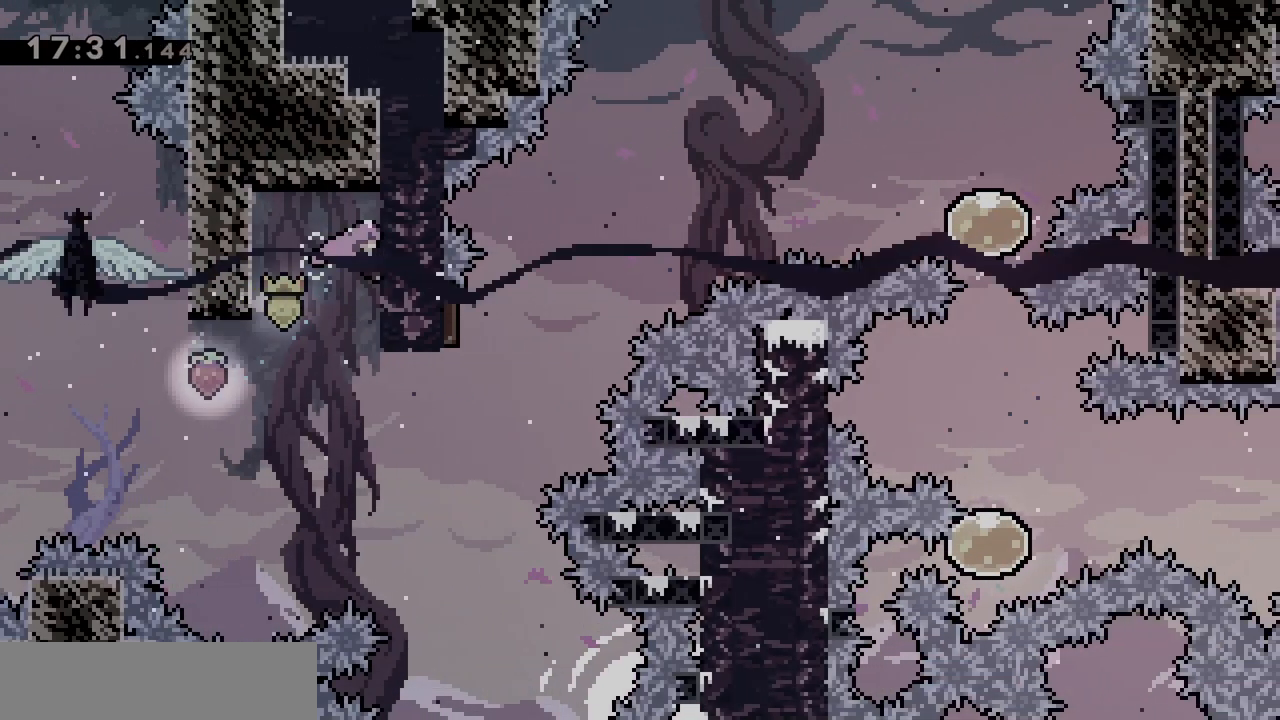
Gameplay with keyboard; each line is a JSON object with the keys held at the frame after it. "events" lists presses ("down") and releases ("up") of "d", "dash", "demo", "grab", "jgleft", "jump", "jump2", "q", "s" and "z" between this image and that frame as [ms after this image, input, new state], when the widget could be followed in between. No other keys are recorded. Mouse input is not recorded. Key names are as the overlay labels them; some are game actions (e.g. jump) rather than physical keys.
{"keys": ["d", "z"], "events": [[50, "grab", "up"], [433, "d", "down"], [483, "z", "down"]]}
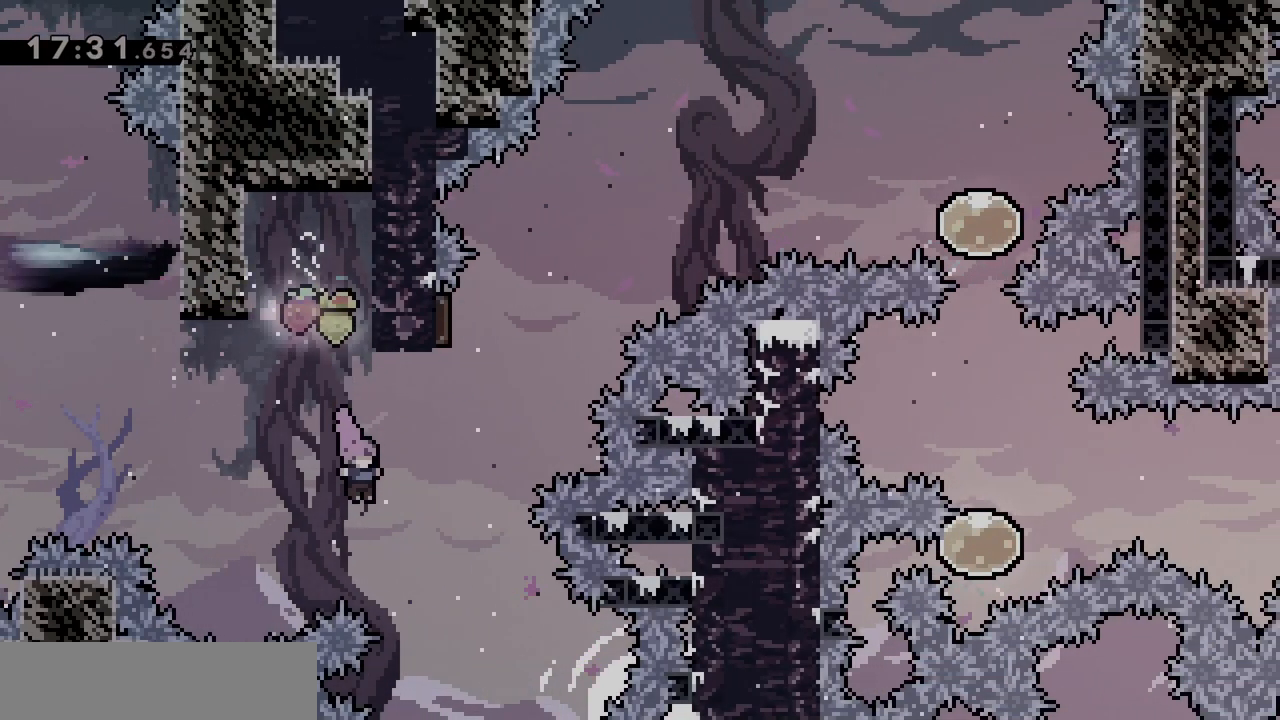
{"keys": ["d"], "events": [[33, "dash", "down"], [167, "dash", "up"], [300, "d", "up"], [300, "q", "down"], [350, "dash", "down"], [500, "d", "down"], [500, "dash", "up"], [500, "q", "up"], [500, "z", "up"]]}
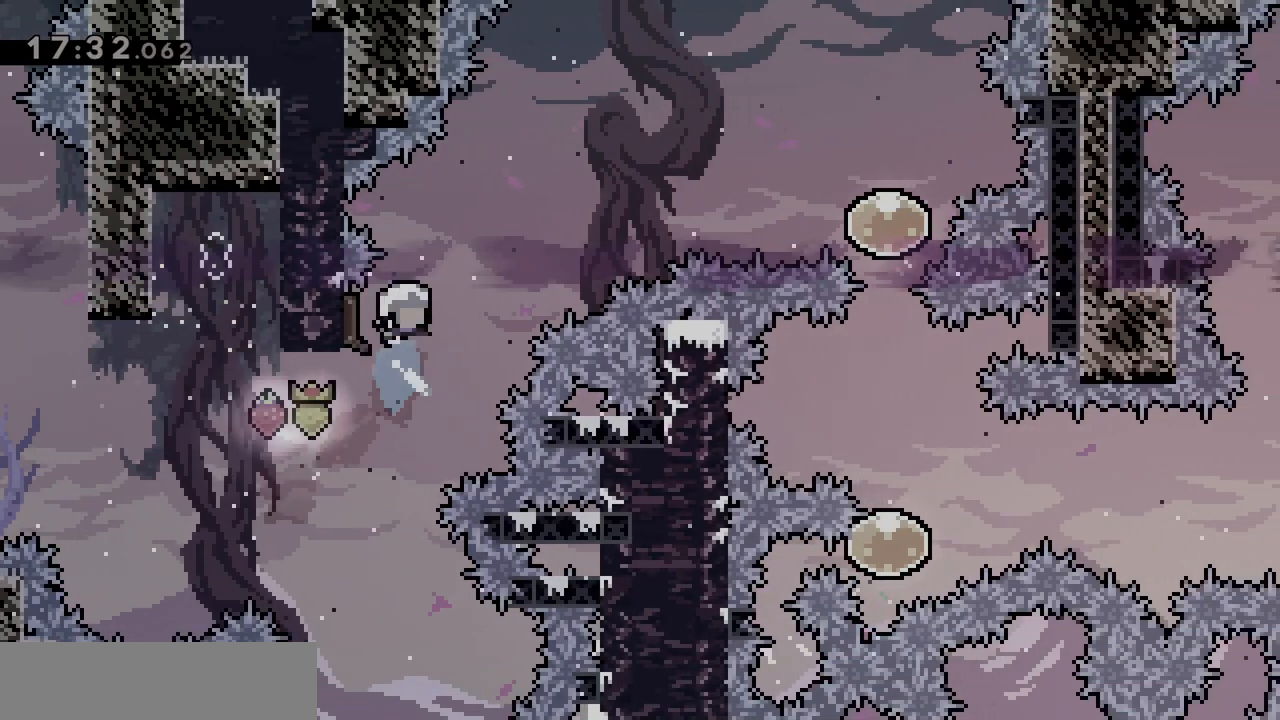
{"keys": ["d"], "events": [[233, "dash", "down"], [417, "dash", "up"]]}
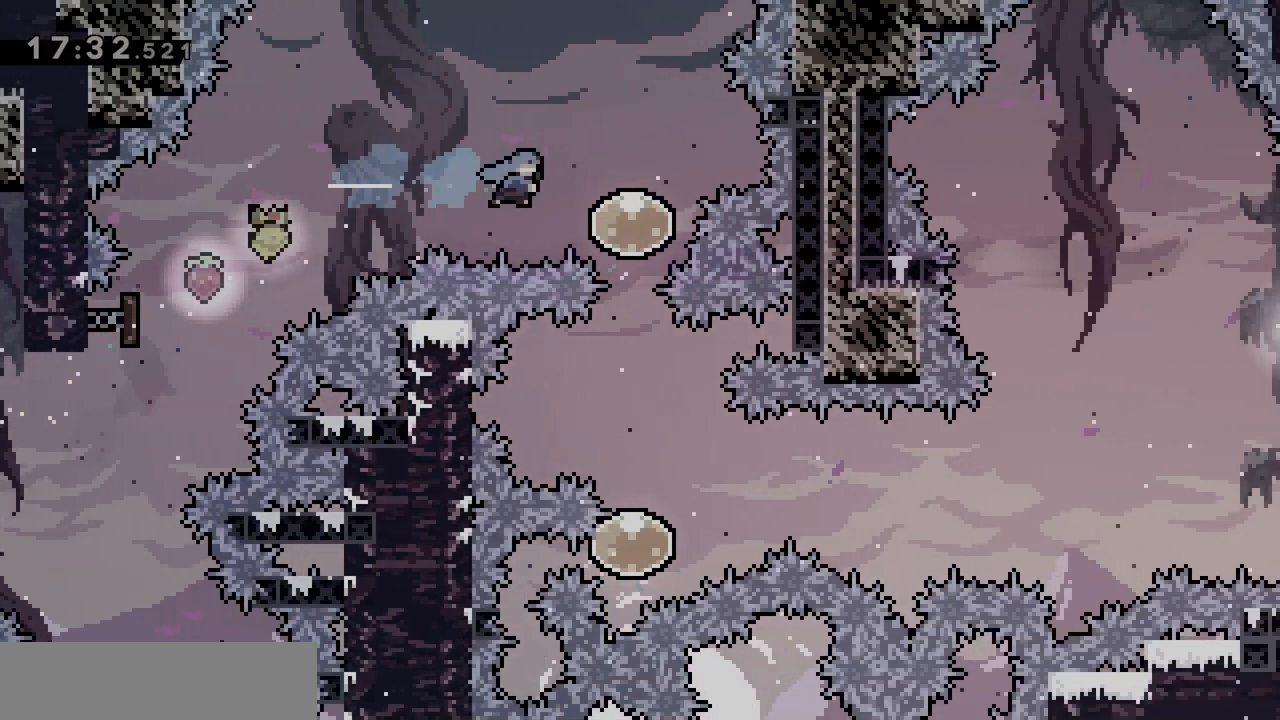
{"keys": [], "events": [[150, "s", "down"], [200, "d", "up"], [200, "dash", "down"], [333, "dash", "up"], [383, "s", "up"]]}
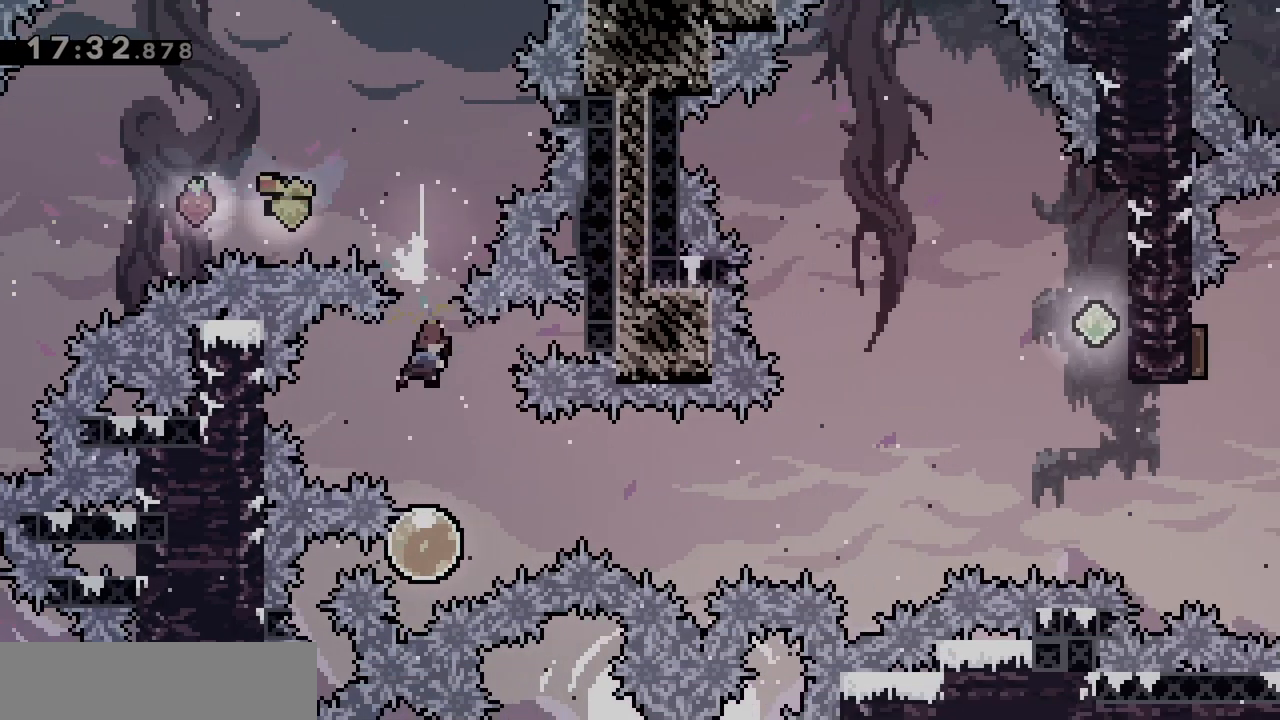
{"keys": ["d"], "events": [[117, "d", "down"], [217, "dash", "down"], [350, "dash", "up"]]}
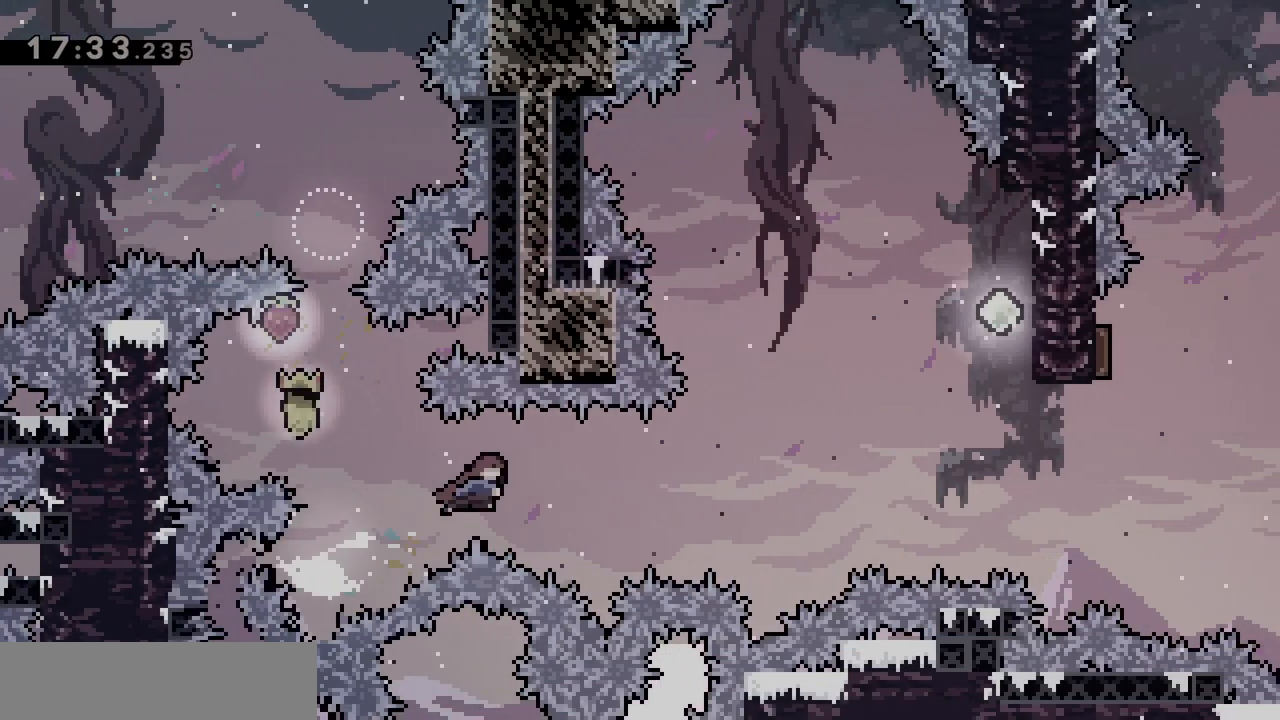
{"keys": ["d"], "events": []}
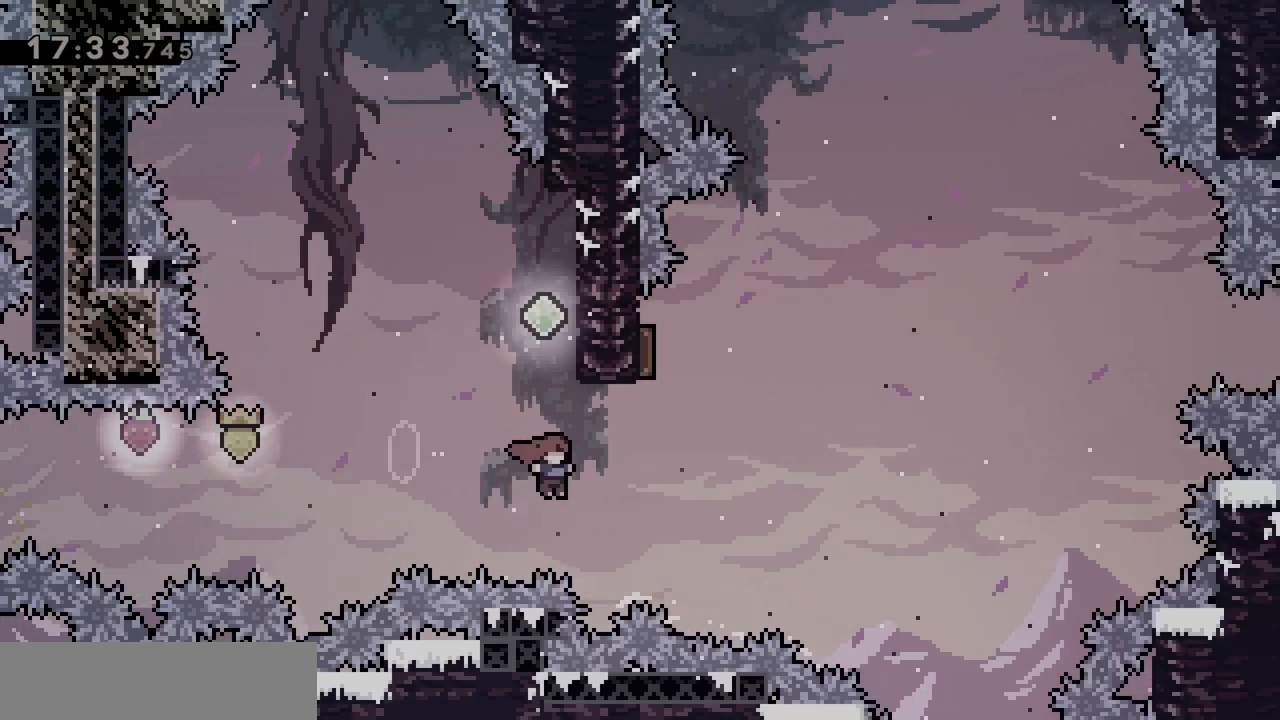
{"keys": ["d"], "events": [[67, "z", "down"], [117, "d", "up"], [117, "demo", "down"], [250, "demo", "up"], [250, "z", "up"], [300, "d", "down"]]}
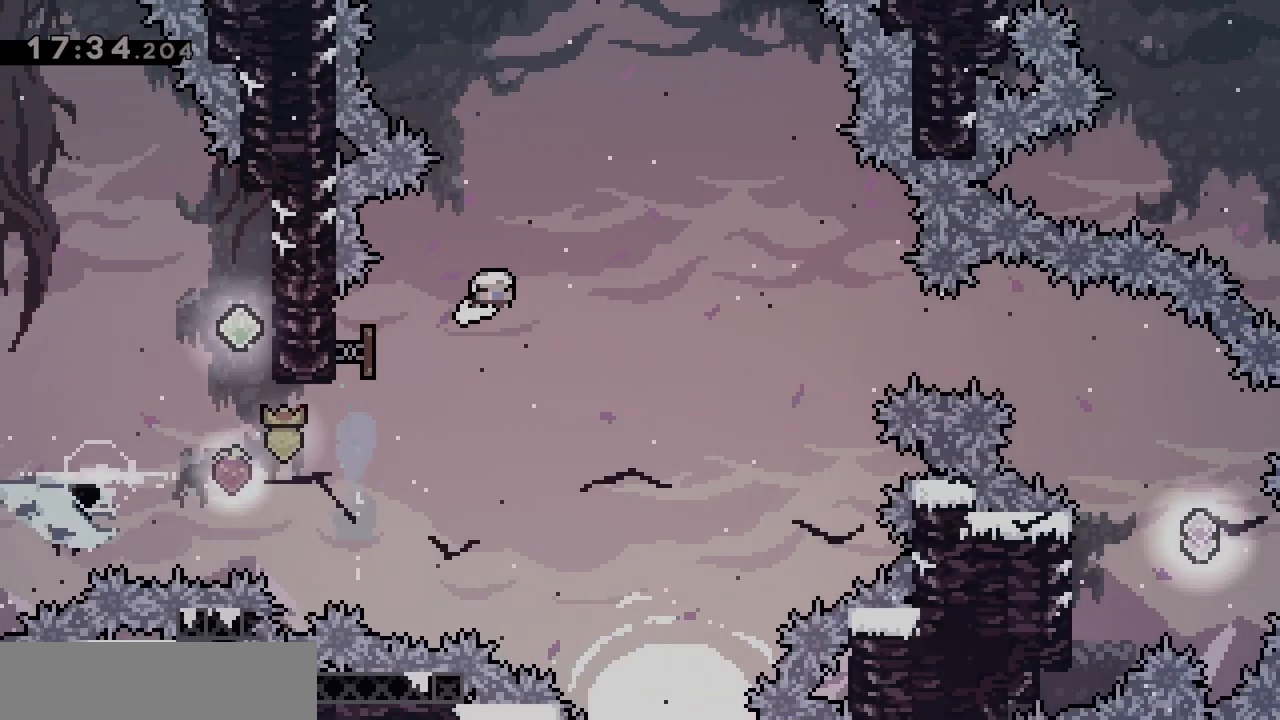
{"keys": ["d"], "events": []}
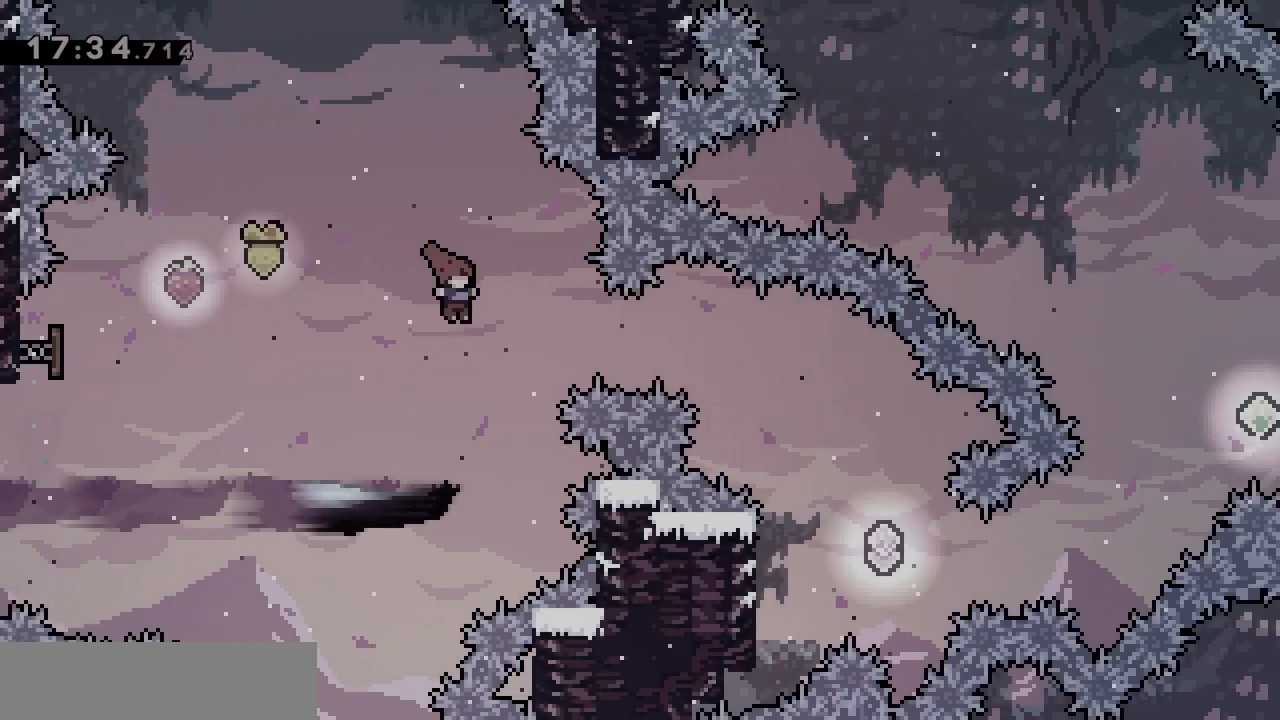
{"keys": ["d"], "events": [[33, "dash", "down"], [183, "dash", "up"]]}
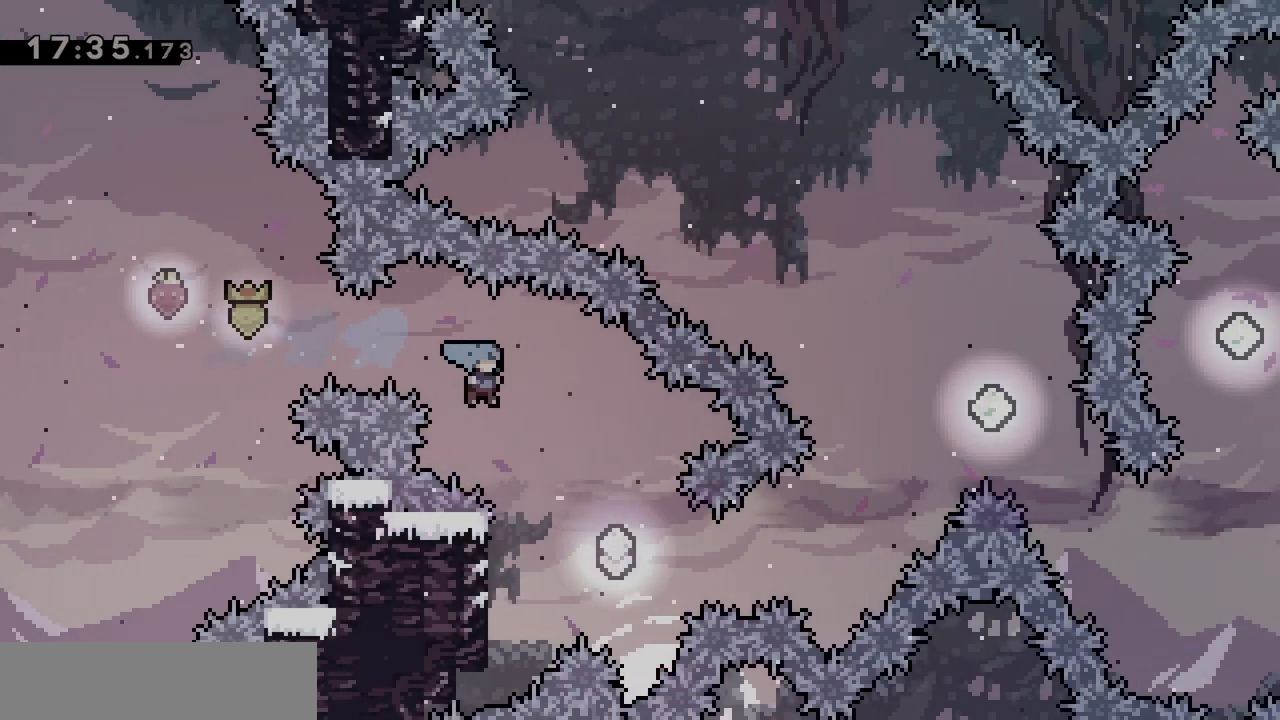
{"keys": ["d"], "events": [[283, "dash", "down"], [433, "dash", "up"]]}
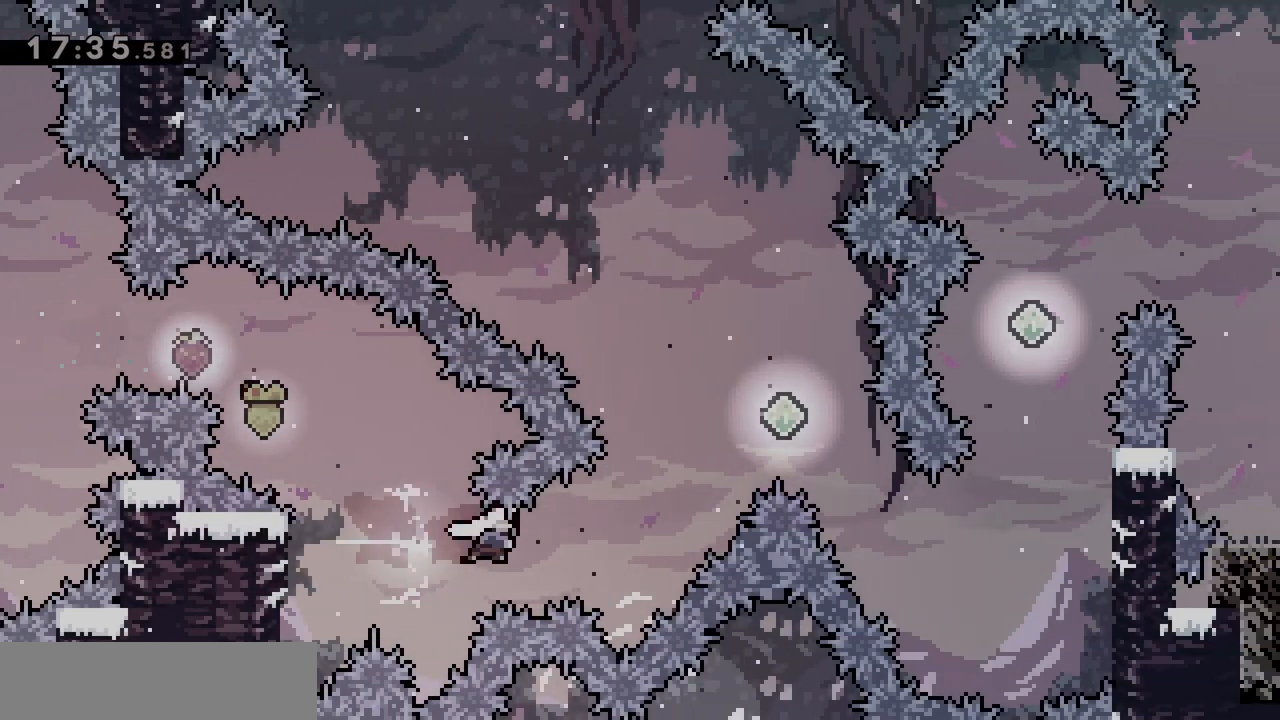
{"keys": ["d"], "events": [[83, "z", "down"], [117, "dash", "down"], [267, "dash", "up"], [267, "z", "up"]]}
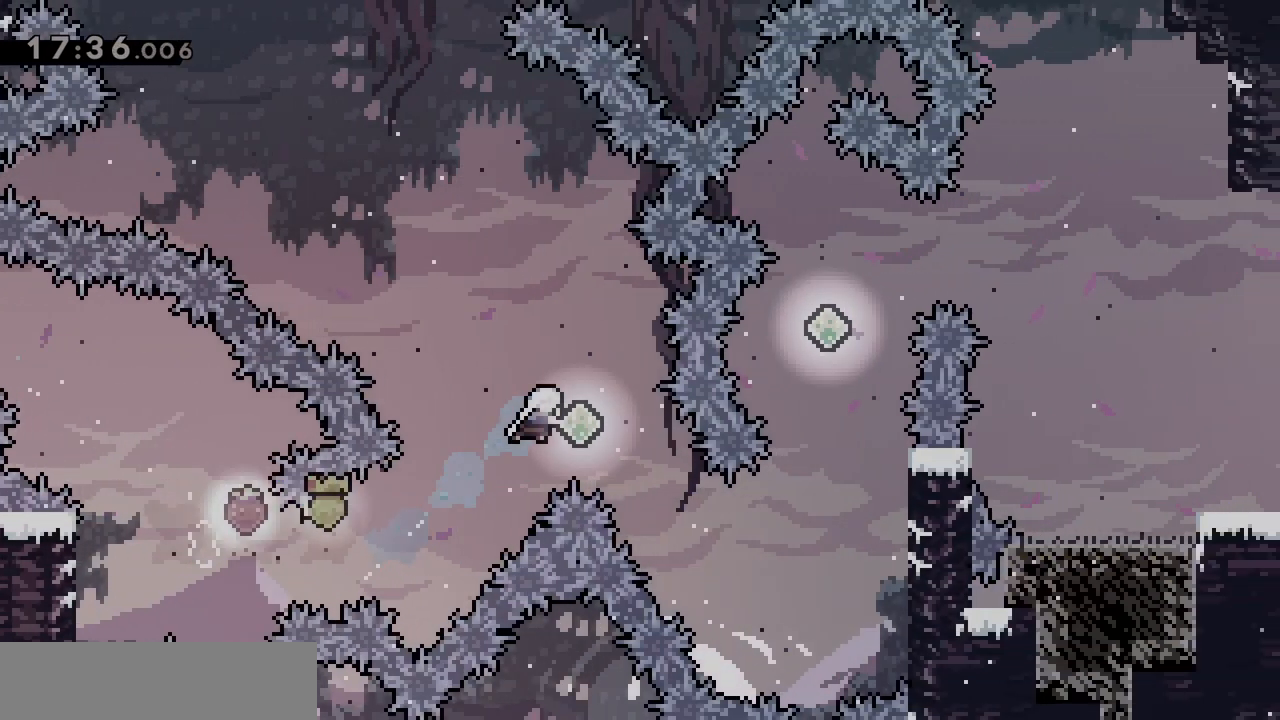
{"keys": ["d", "dash", "grab"], "events": [[383, "grab", "down"], [417, "dash", "down"]]}
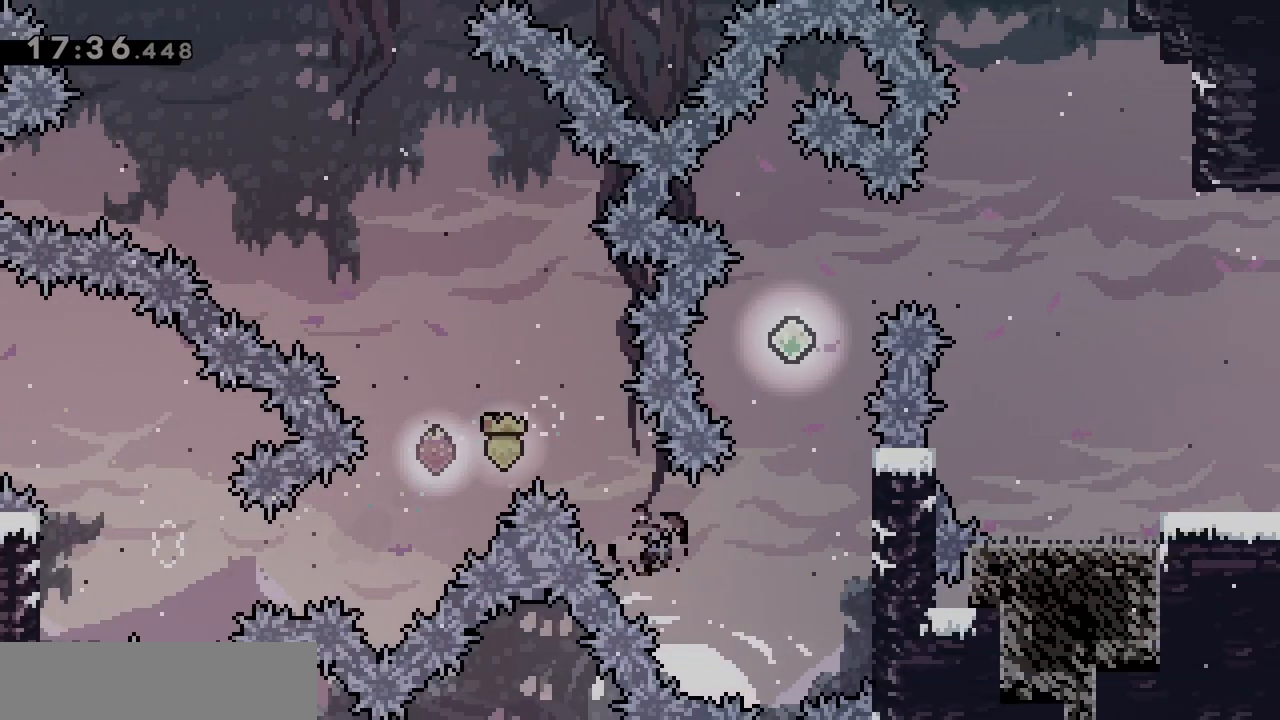
{"keys": ["grab", "z"], "events": [[50, "dash", "up"], [300, "jump", "down"], [383, "d", "up"], [433, "jump", "up"], [483, "z", "down"]]}
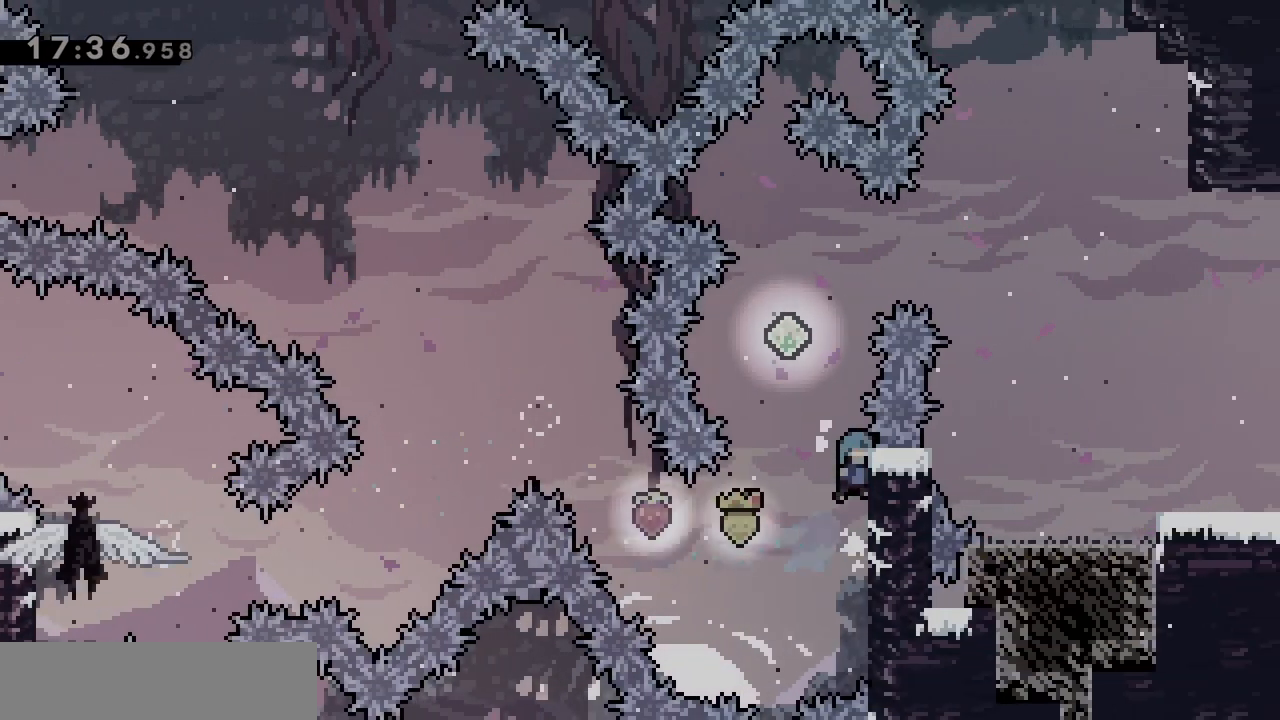
{"keys": ["jump", "q"], "events": [[300, "z", "up"], [350, "jump", "down"], [350, "q", "down"], [500, "grab", "up"]]}
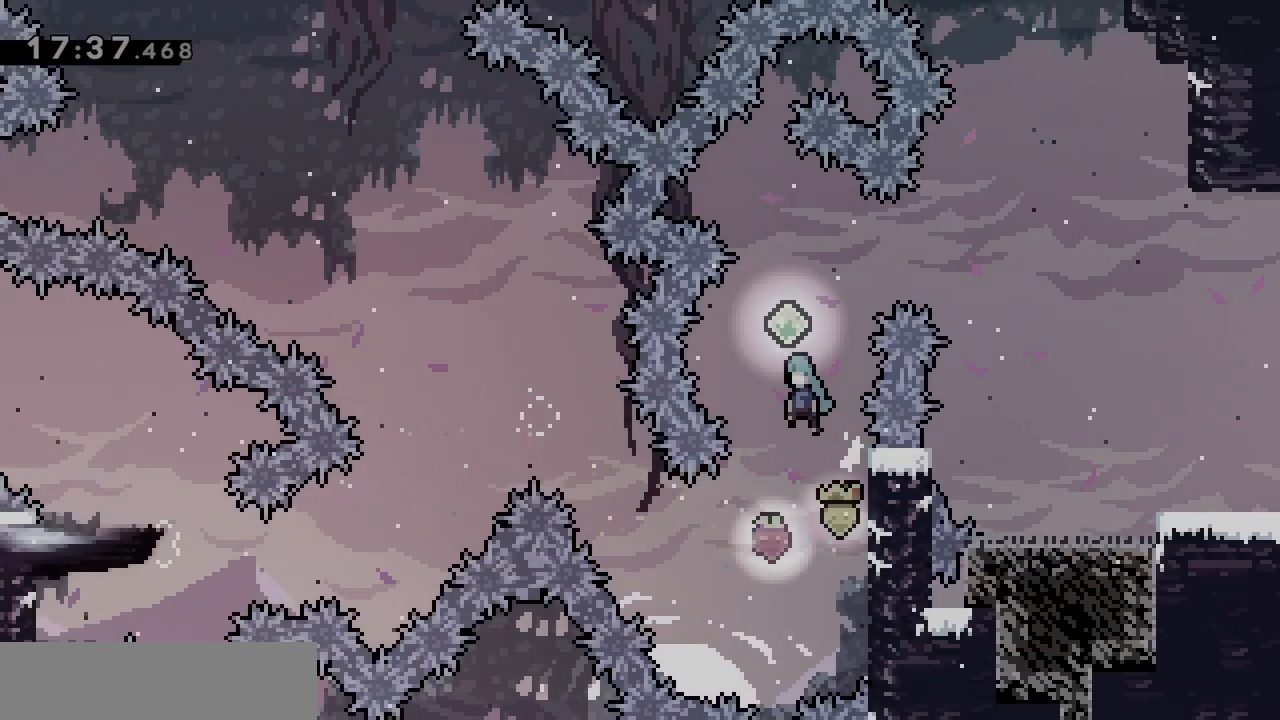
{"keys": ["d"], "events": [[83, "d", "down"], [83, "q", "up"], [83, "z", "down"], [133, "dash", "down"], [283, "jump", "up"], [333, "dash", "up"], [333, "z", "up"]]}
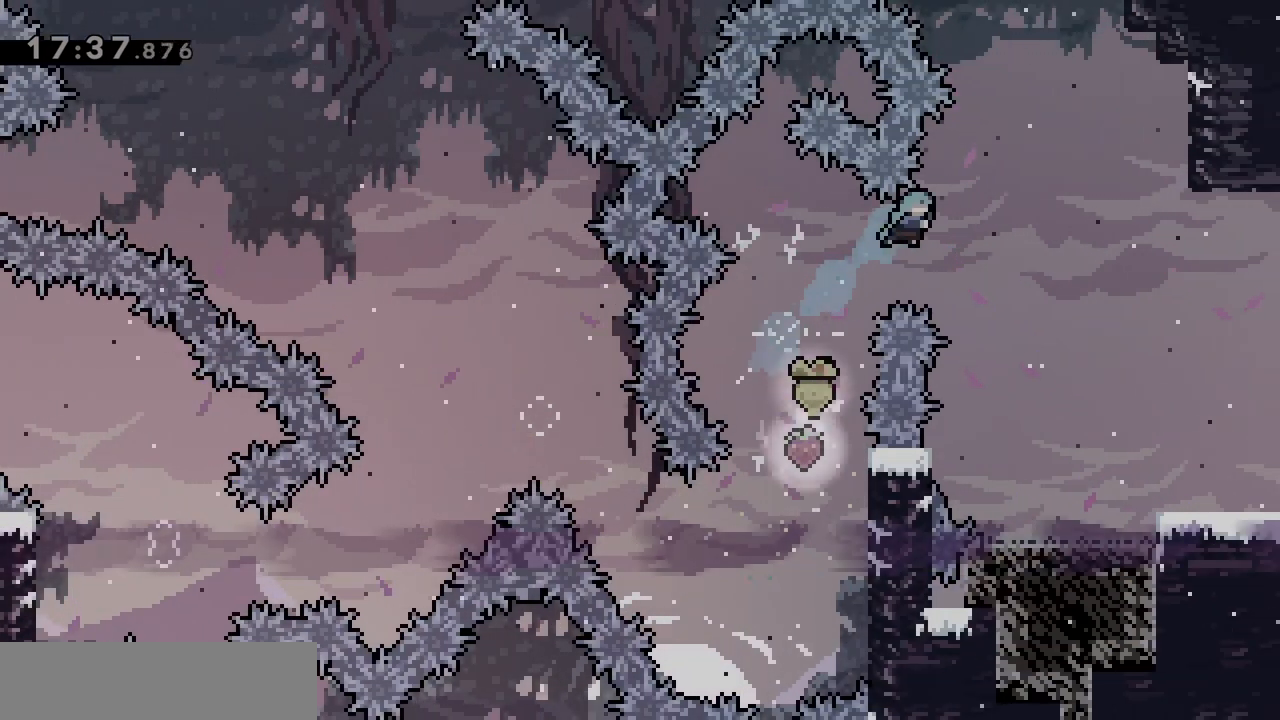
{"keys": ["d"], "events": [[350, "d", "up"], [483, "d", "down"]]}
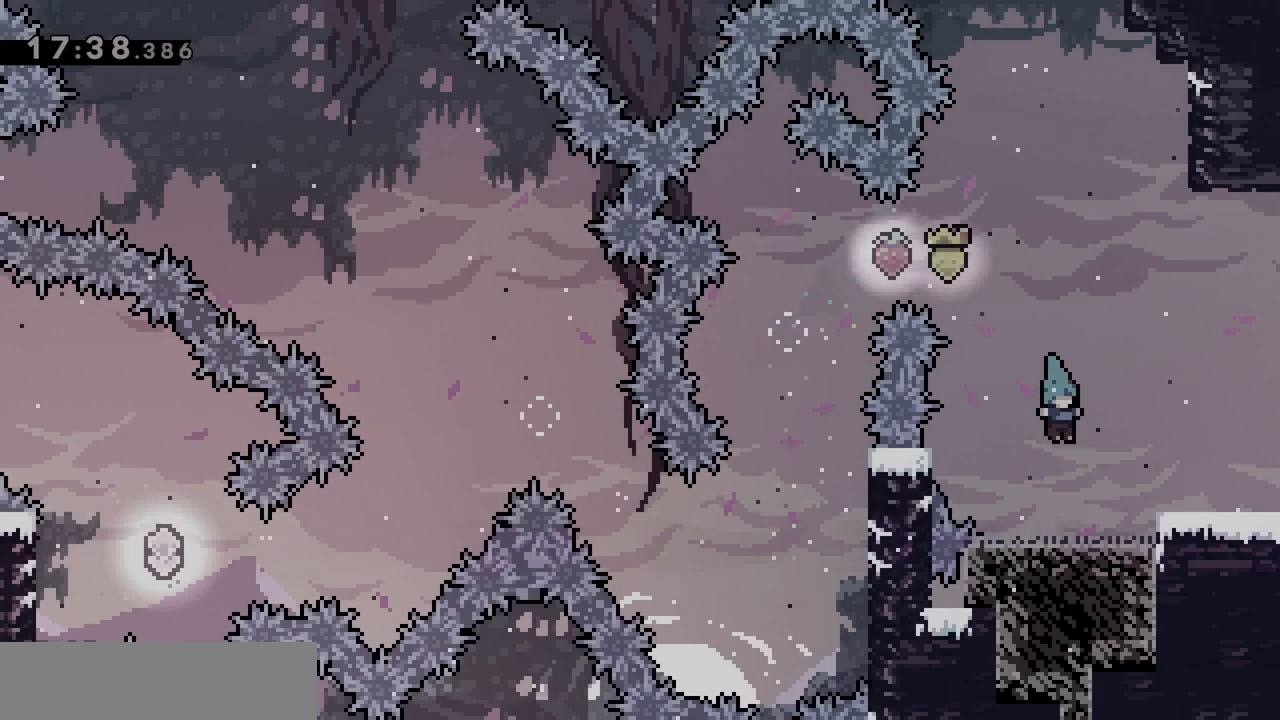
{"keys": ["d", "jump"], "events": [[117, "jump", "down"], [267, "s", "down"], [317, "dash", "down"], [400, "jump", "up"], [450, "dash", "up"], [450, "s", "up"], [483, "jump", "down"]]}
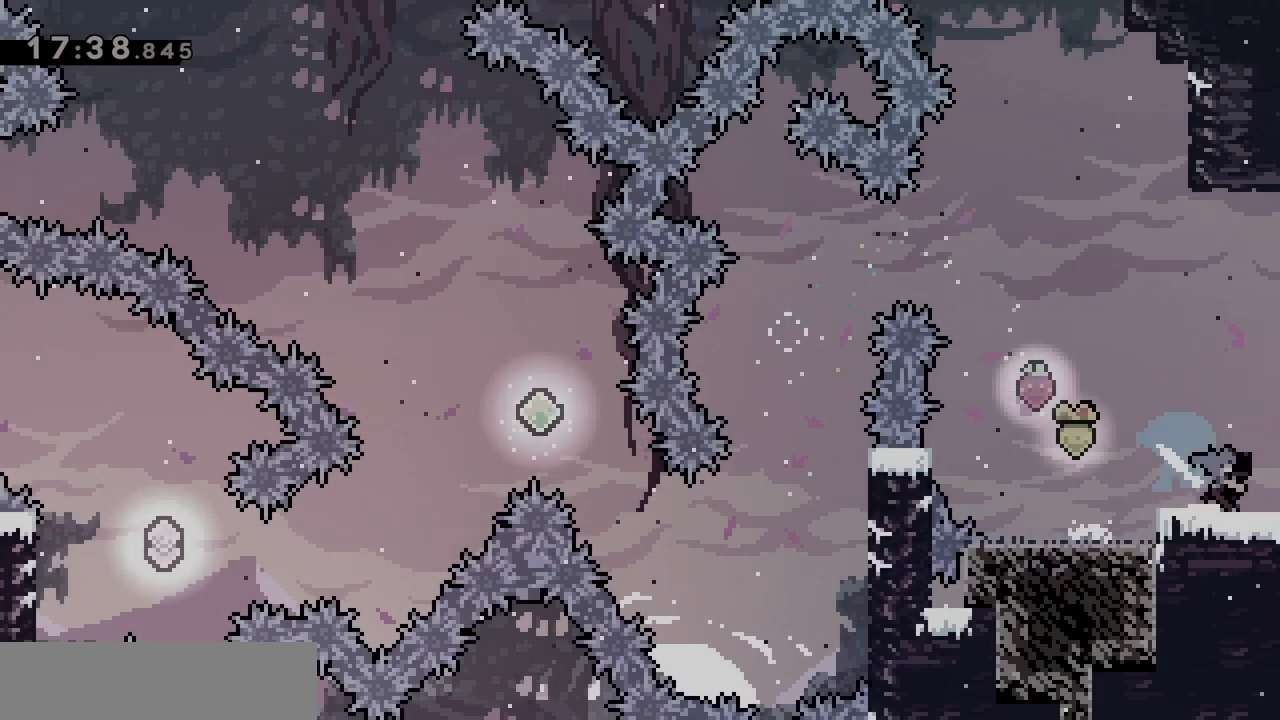
{"keys": ["d", "jump"], "events": []}
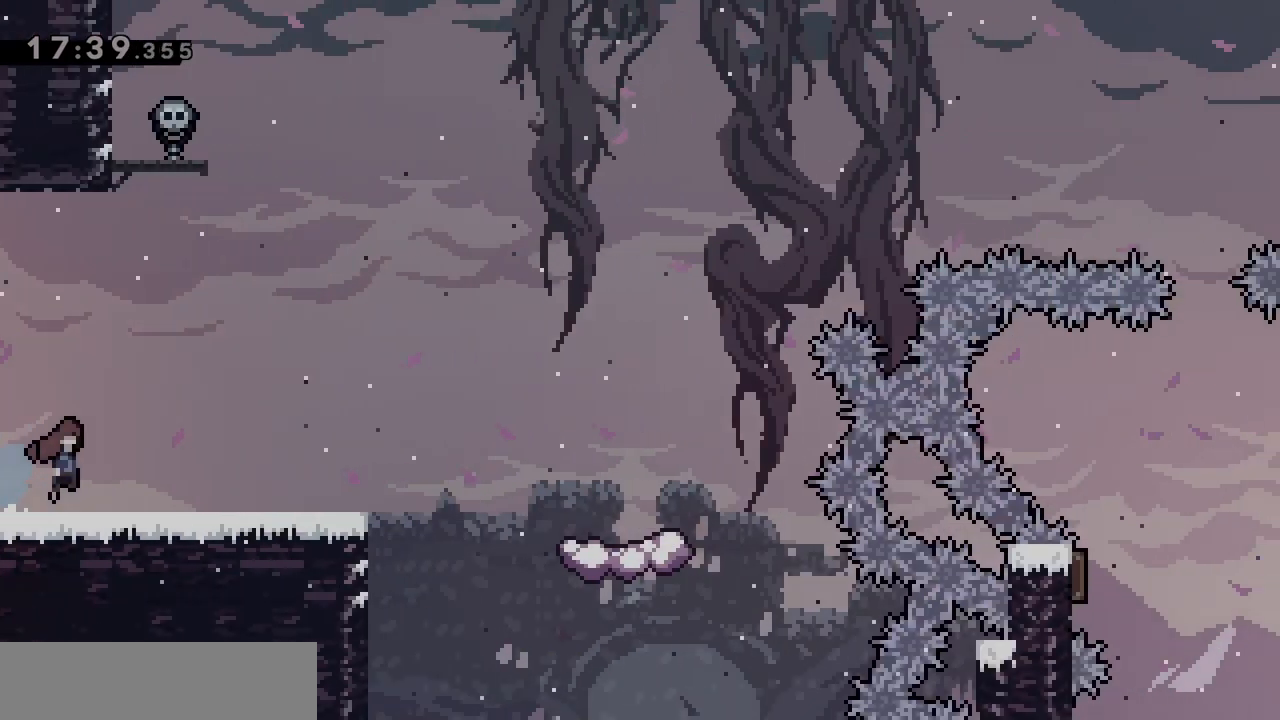
{"keys": ["d", "dash", "jump"], "events": [[433, "dash", "down"]]}
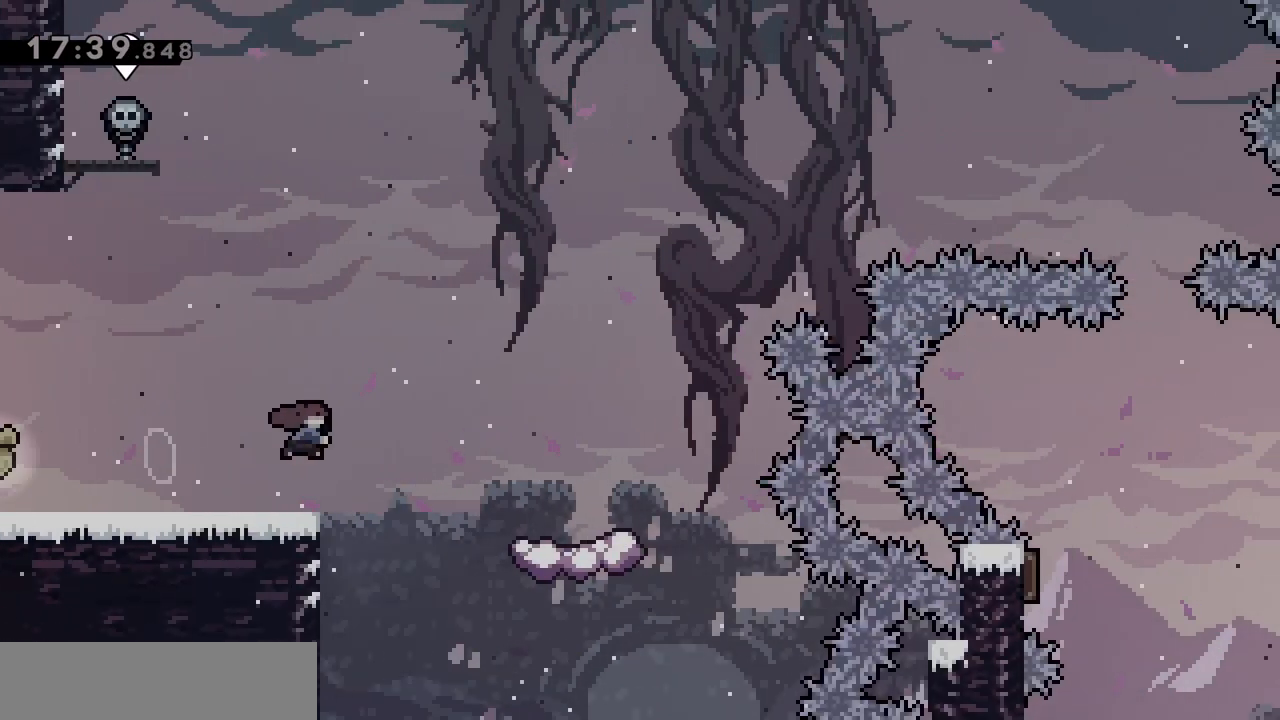
{"keys": [], "events": [[67, "jump", "up"], [117, "dash", "up"], [367, "d", "up"]]}
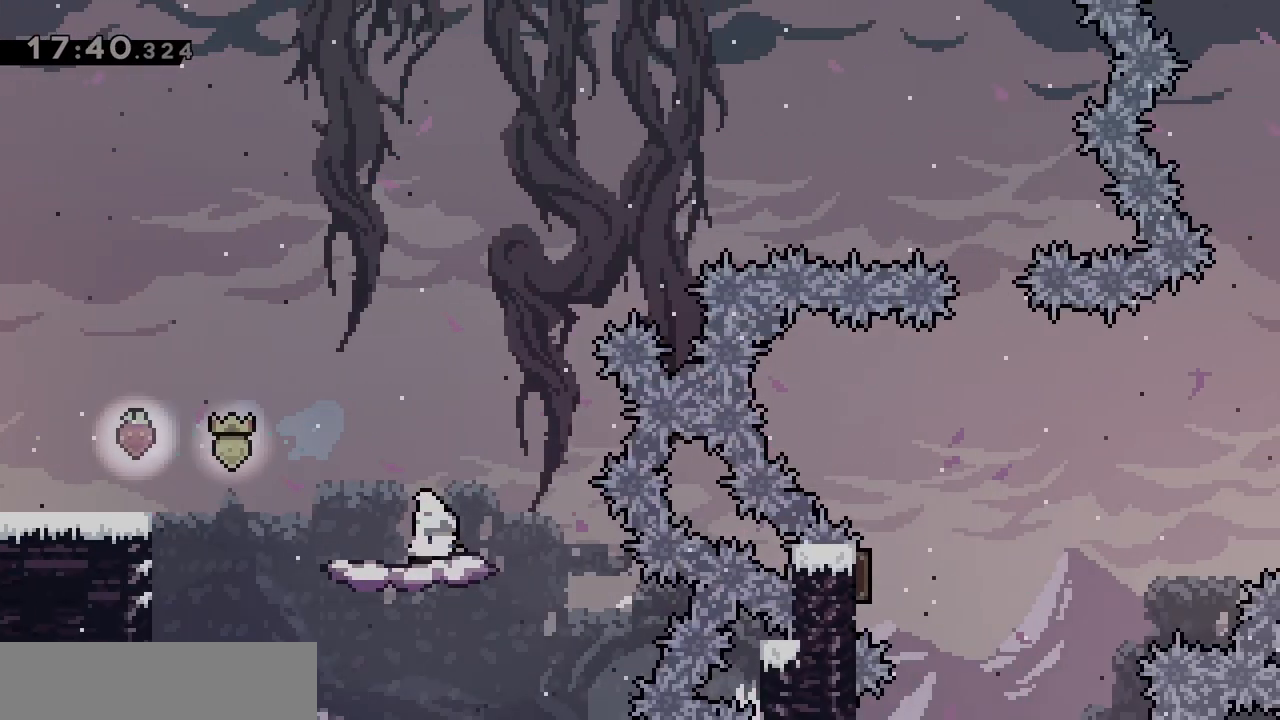
{"keys": ["d", "jump"], "events": [[233, "d", "down"], [333, "jump", "down"]]}
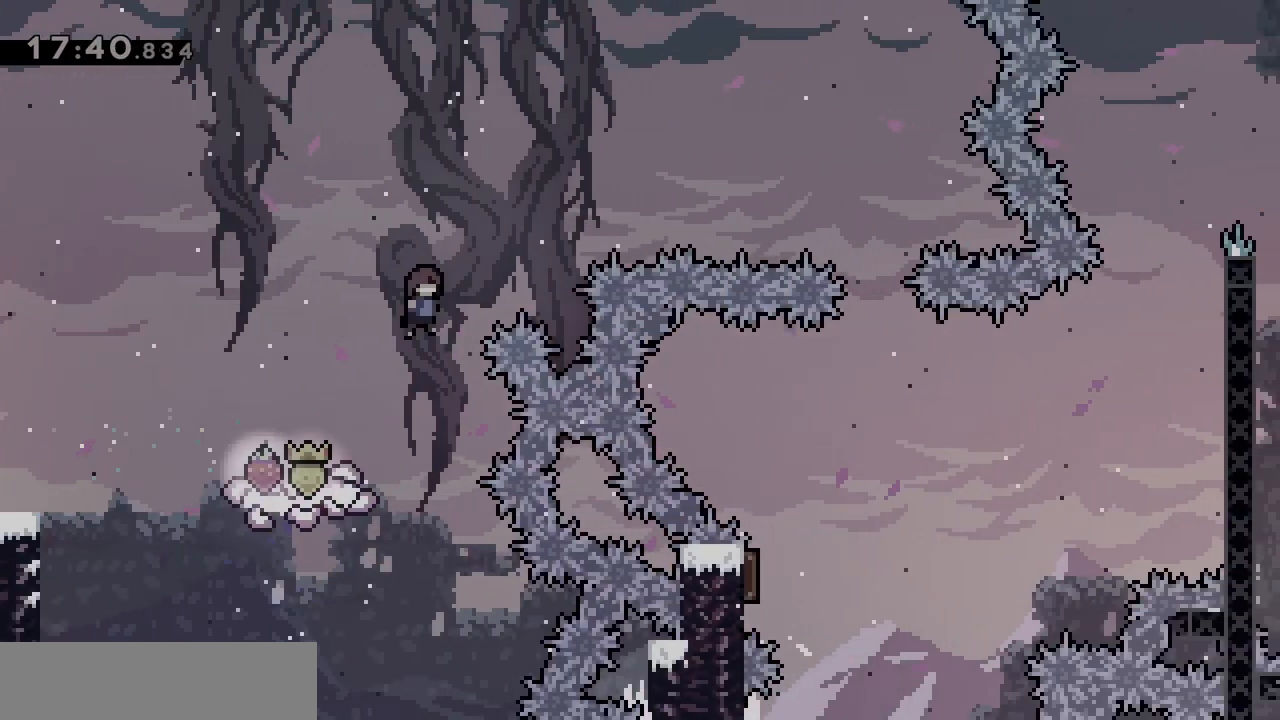
{"keys": ["d", "dash", "jump", "z"], "events": [[383, "dash", "down"], [383, "z", "down"]]}
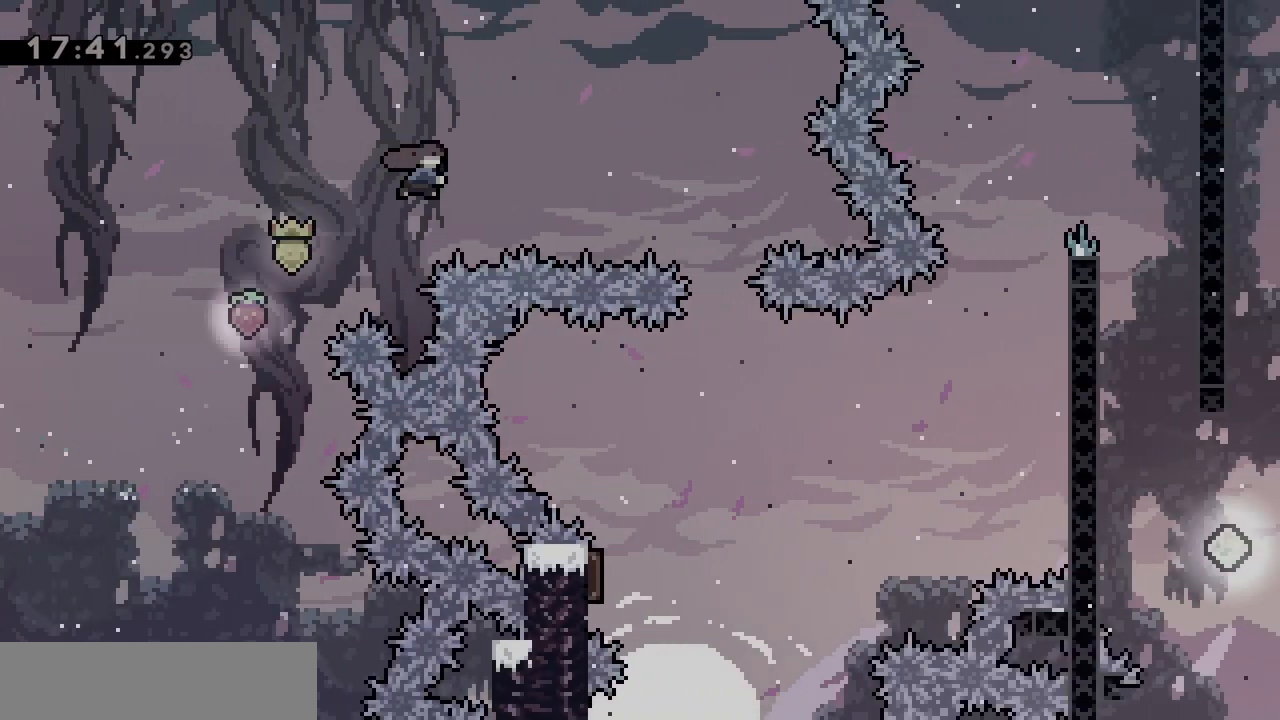
{"keys": ["d"], "events": [[83, "jump", "up"], [83, "z", "up"], [117, "dash", "up"]]}
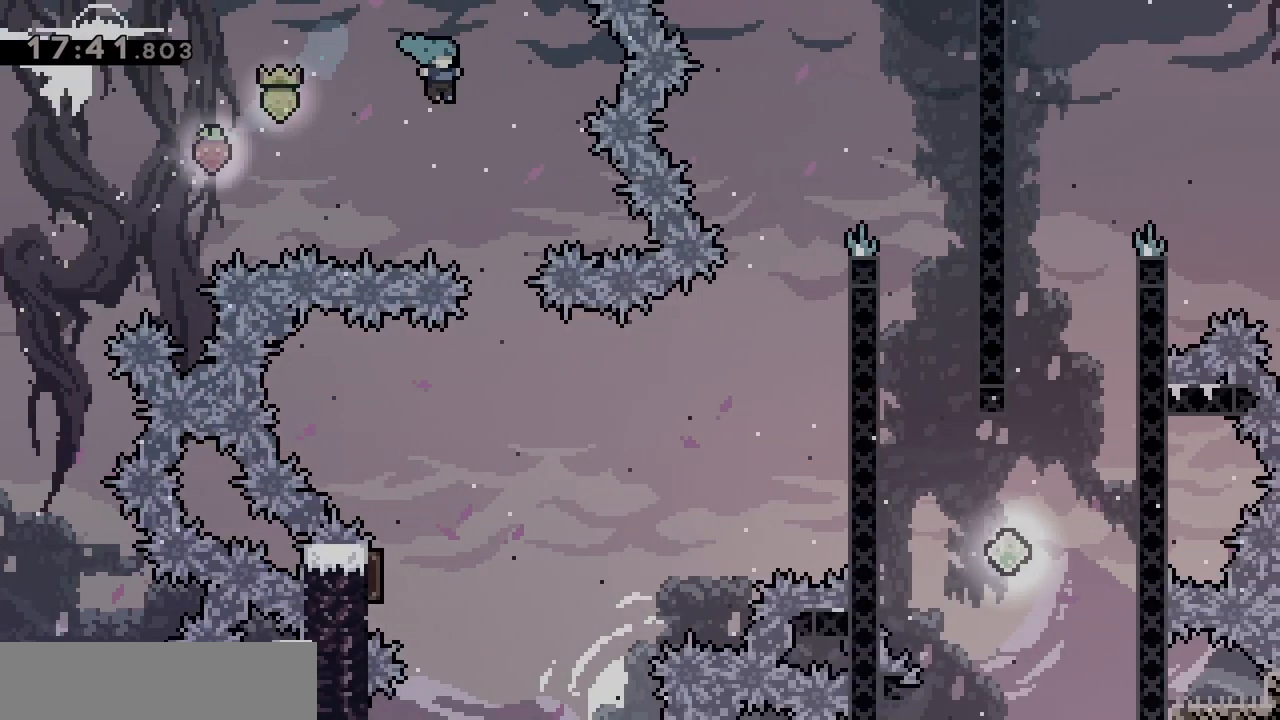
{"keys": ["q"], "events": [[50, "d", "up"], [433, "q", "down"]]}
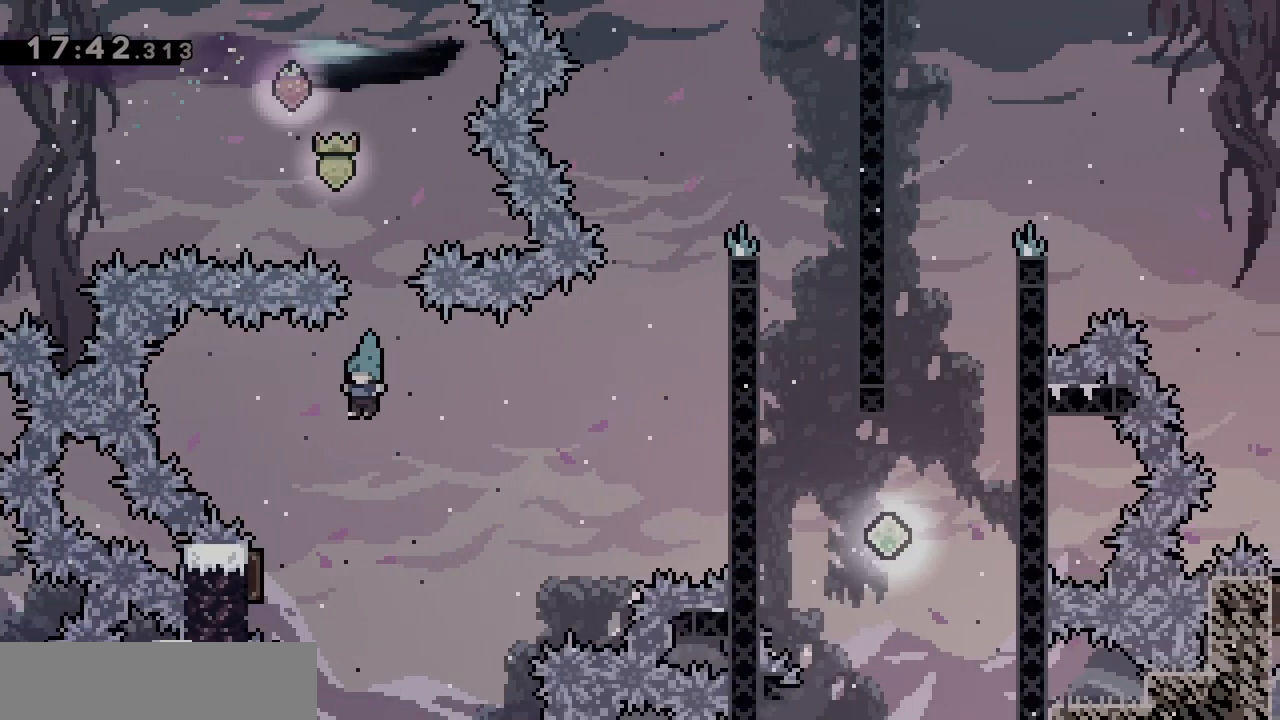
{"keys": ["d"], "events": [[250, "d", "down"], [250, "q", "up"]]}
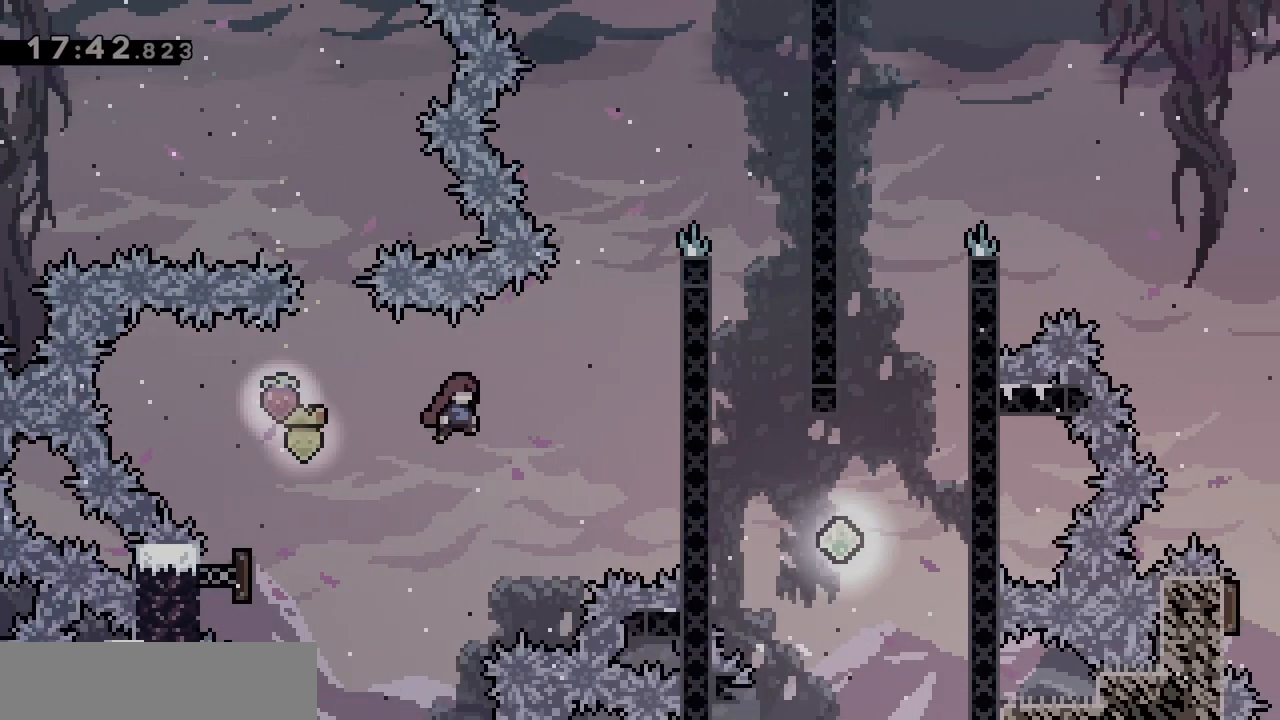
{"keys": ["d", "grab", "z"], "events": [[267, "z", "down"], [300, "d", "up"], [300, "dash", "down"], [500, "d", "down"], [500, "dash", "up"], [500, "grab", "down"]]}
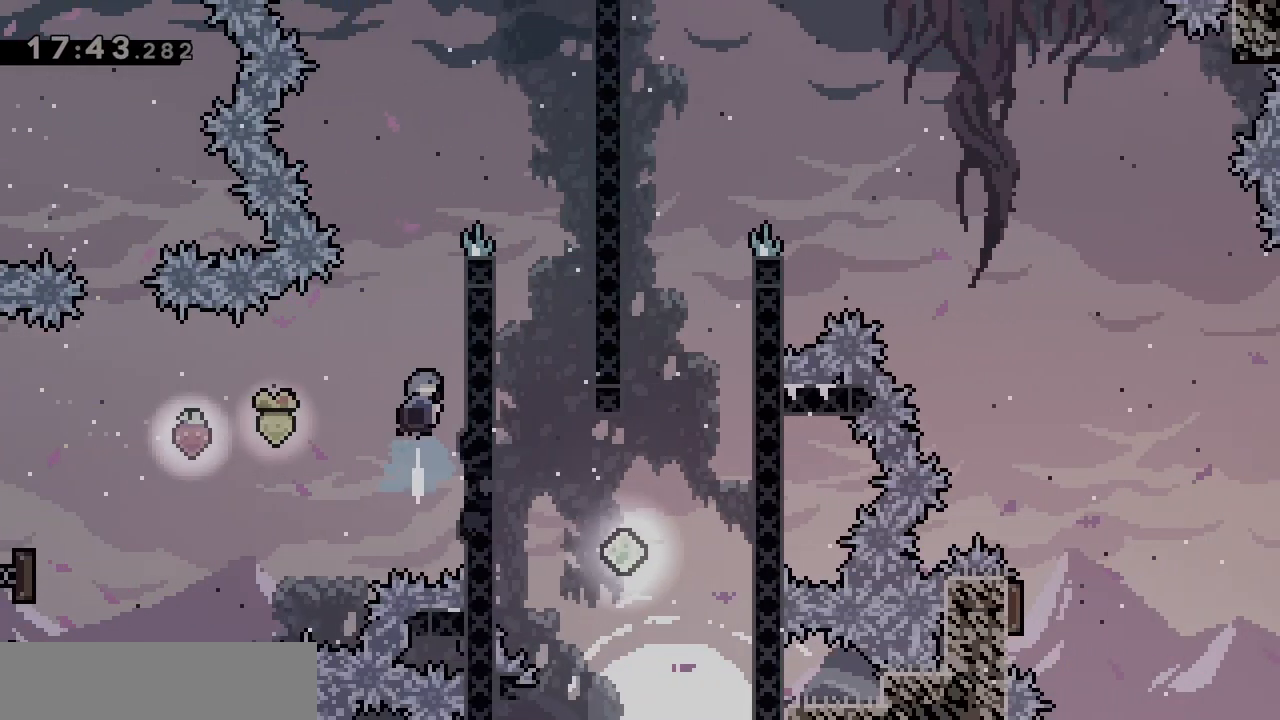
{"keys": ["d", "jump"], "events": [[50, "z", "up"], [183, "jump", "down"], [467, "grab", "up"]]}
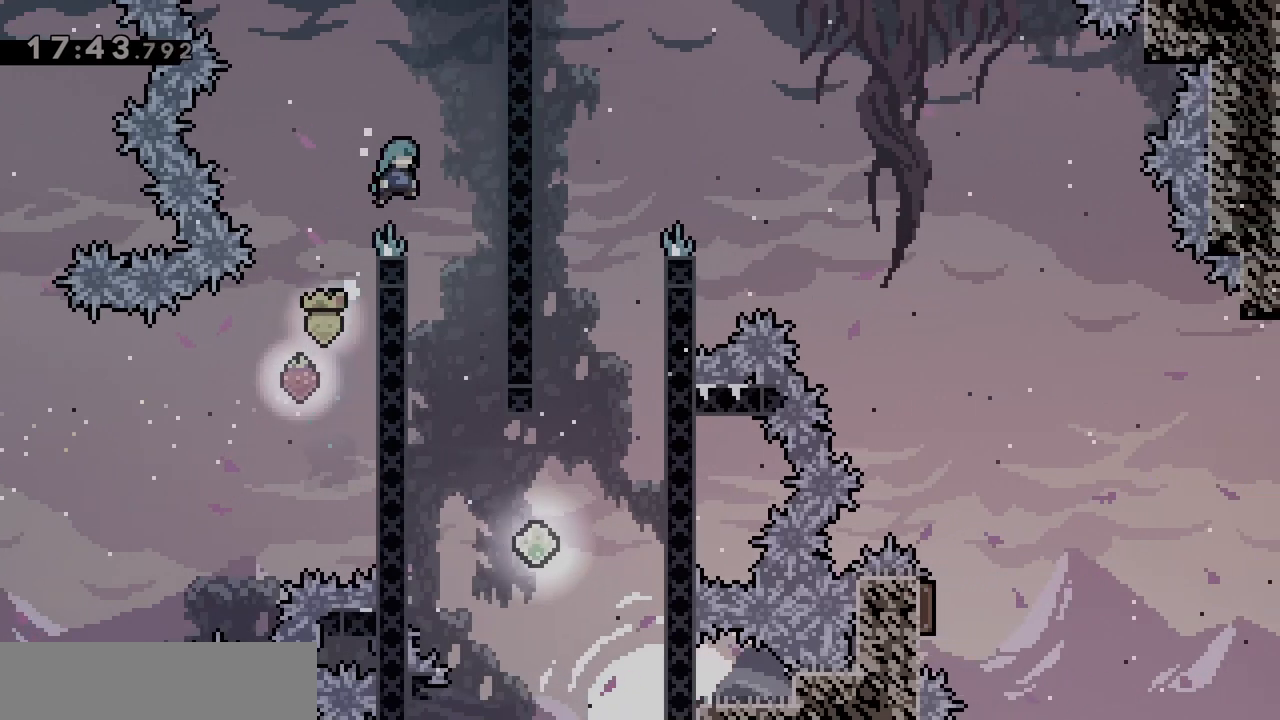
{"keys": ["d"], "events": [[17, "jump", "up"], [100, "d", "up"], [433, "d", "down"]]}
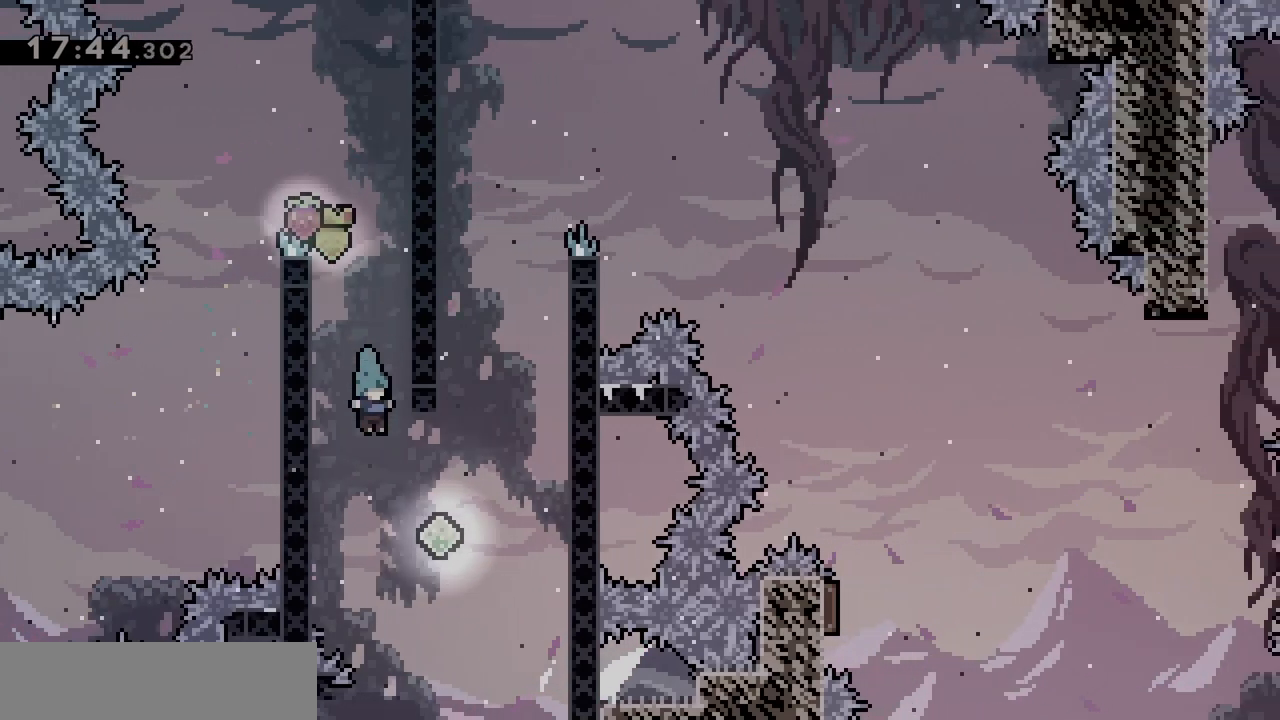
{"keys": [], "events": [[267, "d", "up"], [267, "dash", "down"], [267, "z", "down"], [400, "dash", "up"], [450, "z", "up"]]}